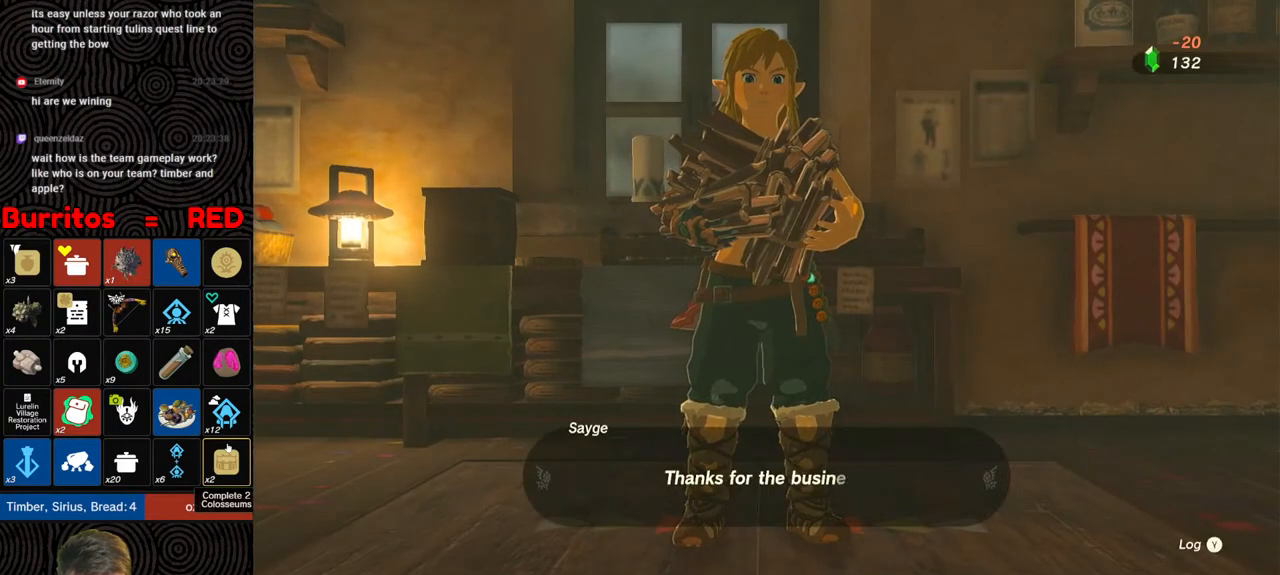
Gameplay with a controller (Nintendo layout); each line is a JSON object with the inputs held at the frame after it. "events" lists button and stick changes between this image and that frame as [ms after this image, input, new state], when the widget could be followed in between. Not read: L3 R3.
{"buttons": ["B"], "left_stick": "center", "right_stick": "center", "events": [[67, "B", "up"], [167, "B", "down"], [217, "B", "up"], [283, "B", "down"], [417, "B", "up"], [433, "B", "down"]]}
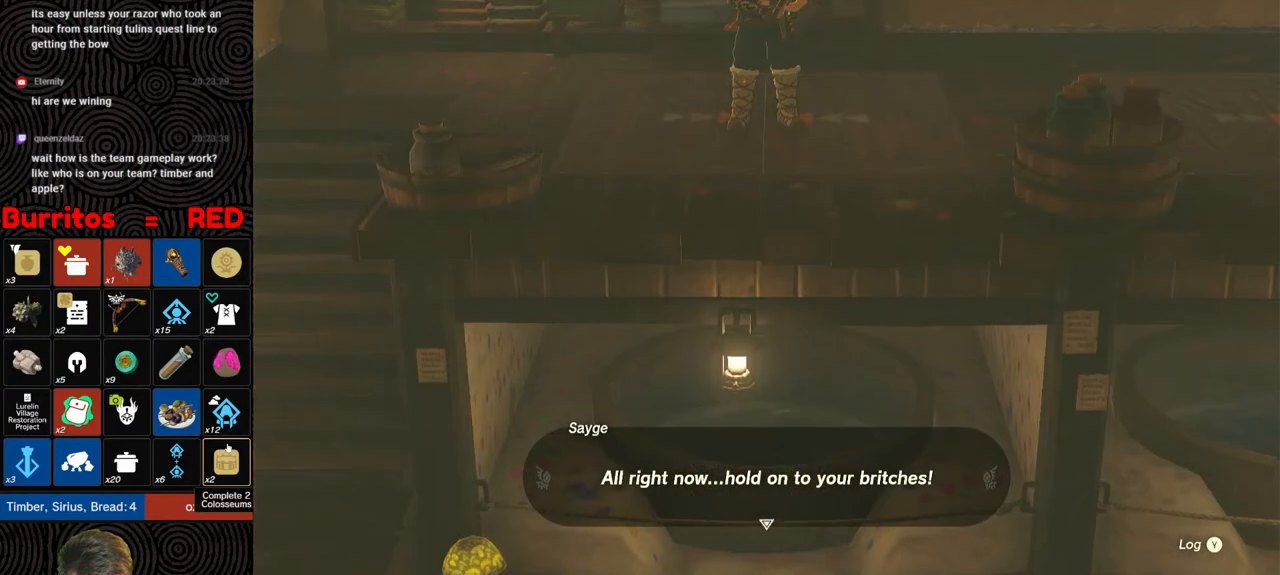
{"buttons": [], "left_stick": "center", "right_stick": "center", "events": [[33, "B", "up"], [100, "B", "down"], [183, "B", "up"], [250, "B", "down"], [333, "B", "up"], [417, "X", "down"], [500, "X", "up"]]}
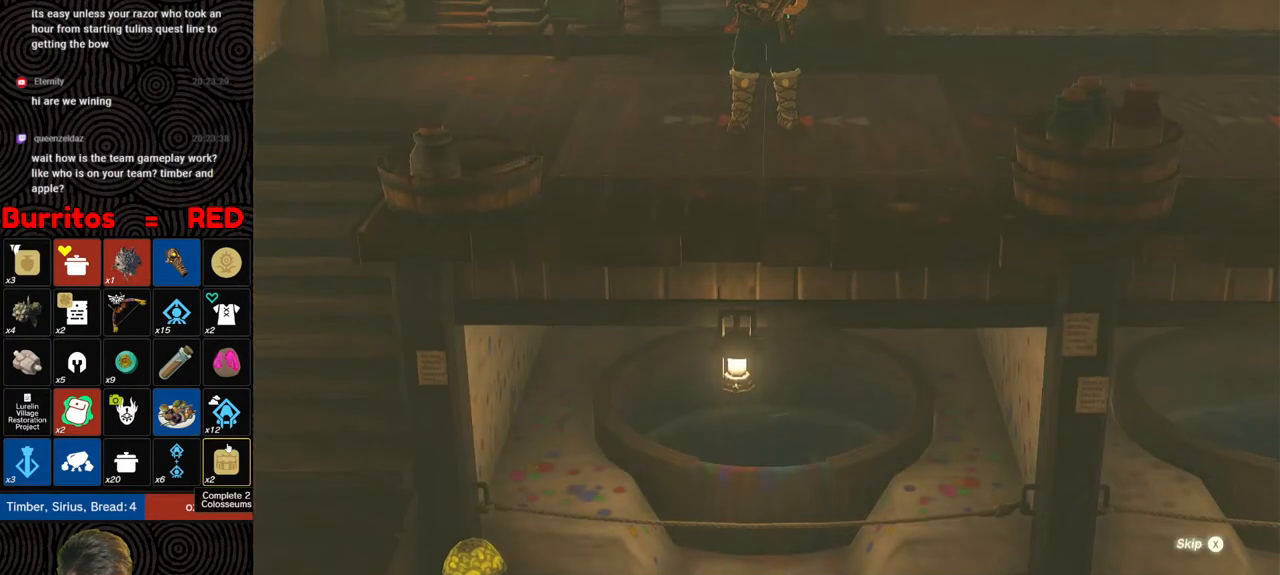
{"buttons": [], "left_stick": "center", "right_stick": "center", "events": [[67, "X", "down"], [133, "X", "up"], [200, "X", "down"], [283, "X", "up"], [350, "X", "down"], [400, "X", "up"]]}
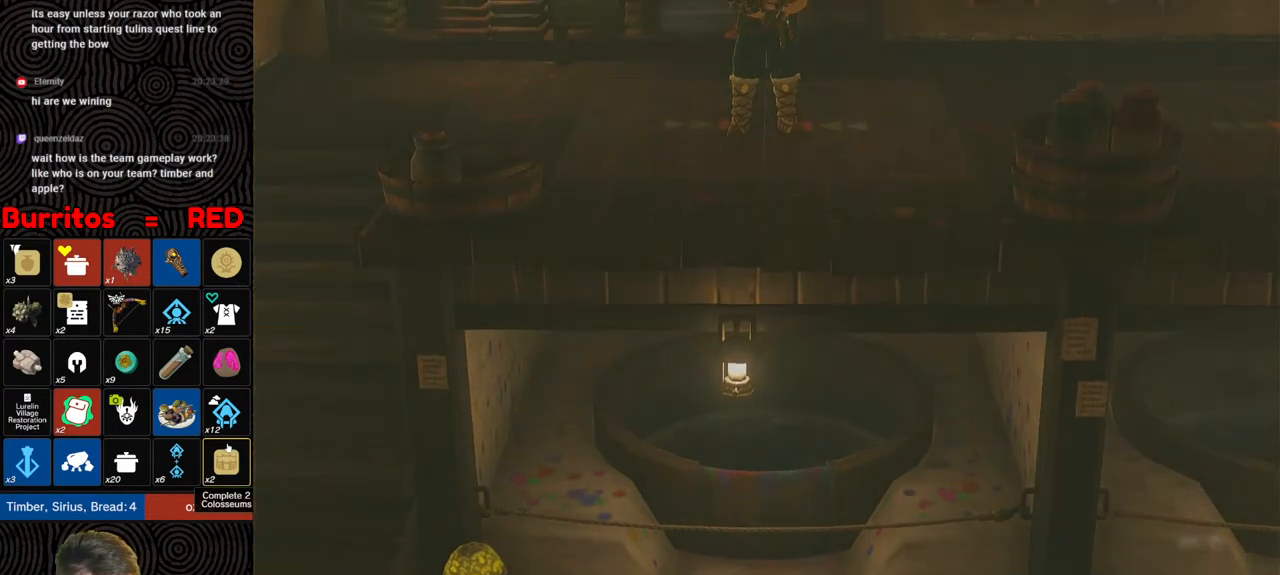
{"buttons": [], "left_stick": "center", "right_stick": "center", "events": []}
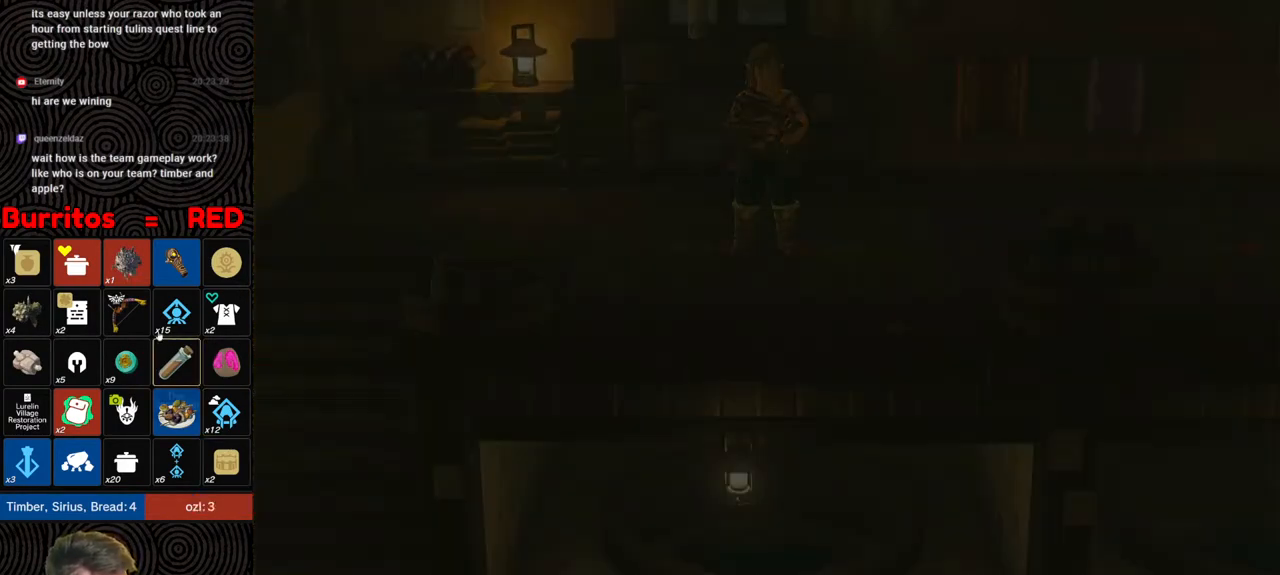
{"buttons": [], "left_stick": "center", "right_stick": "center", "events": []}
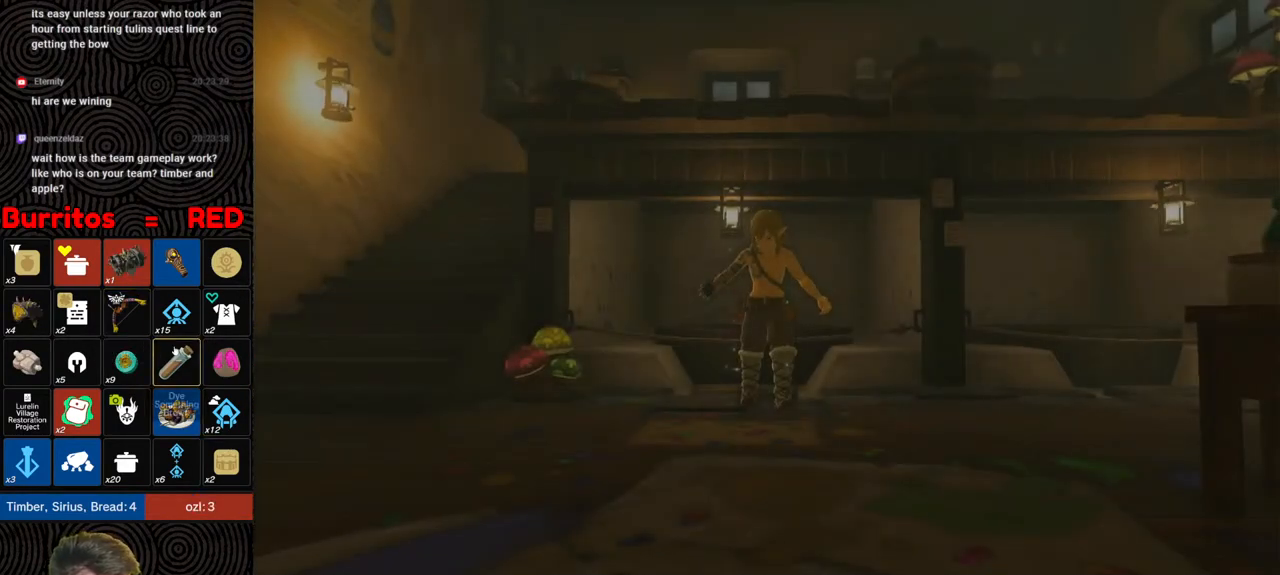
{"buttons": [], "left_stick": "center", "right_stick": "center", "events": []}
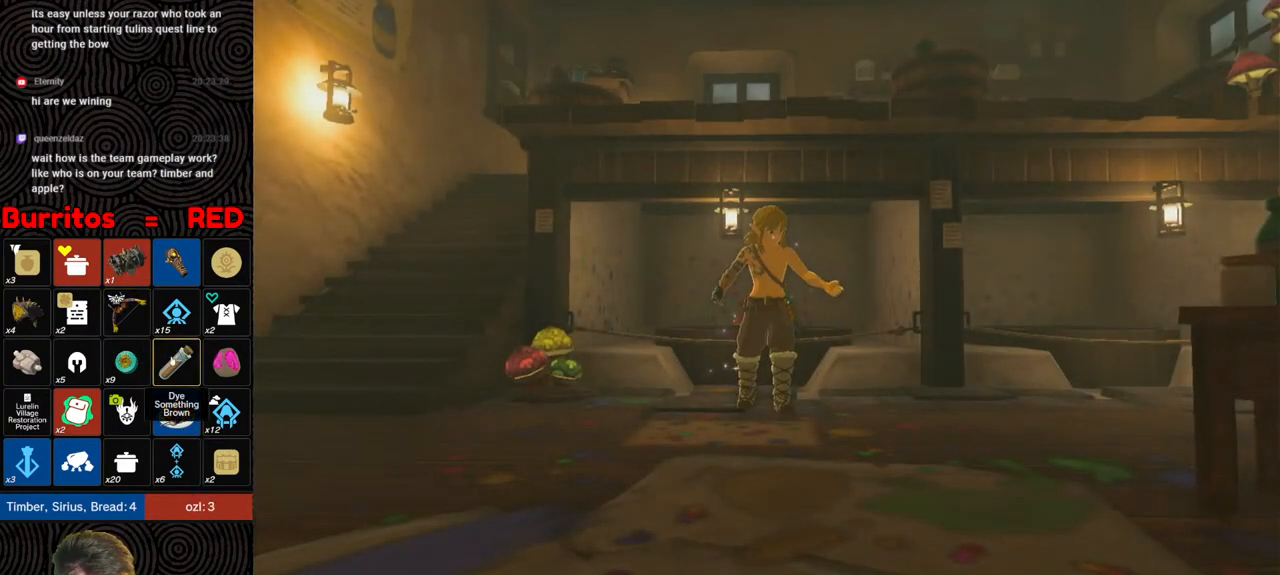
{"buttons": [], "left_stick": "center", "right_stick": "center", "events": []}
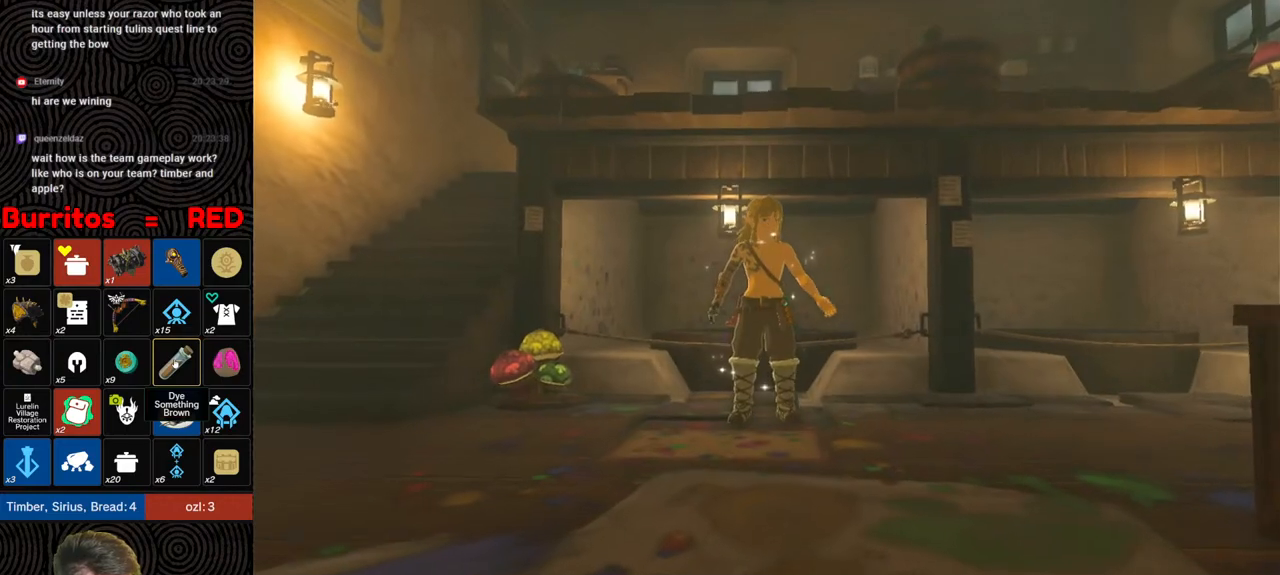
{"buttons": [], "left_stick": "center", "right_stick": "center", "events": [[33, "B", "down"], [200, "B", "up"]]}
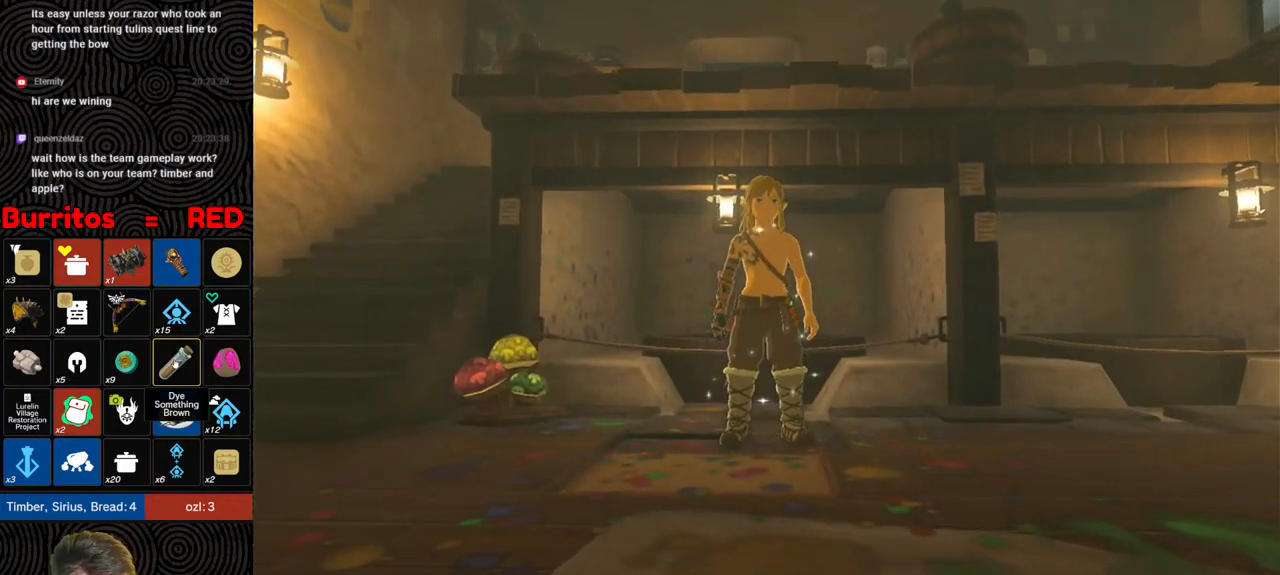
{"buttons": [], "left_stick": "center", "right_stick": "center", "events": []}
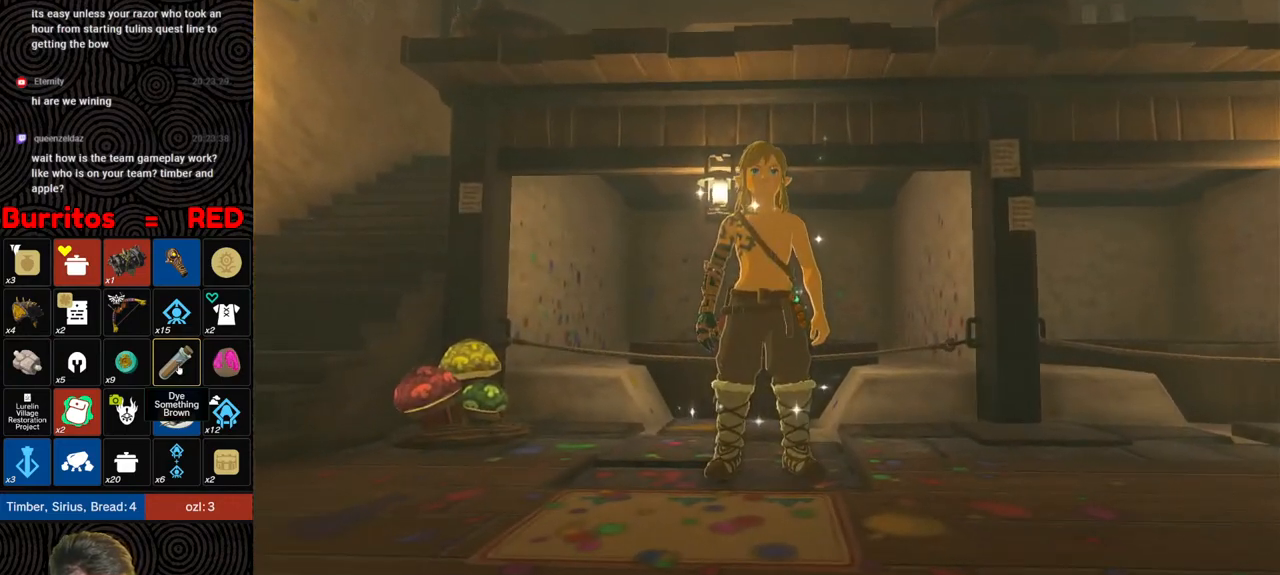
{"buttons": [], "left_stick": "center", "right_stick": "center", "events": []}
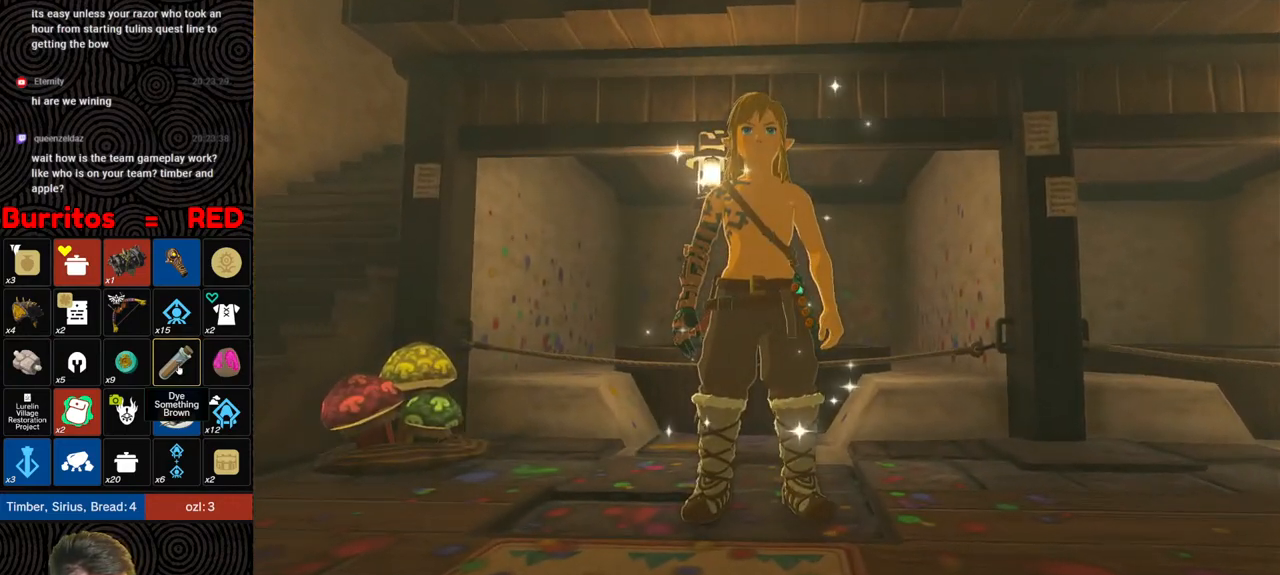
{"buttons": [], "left_stick": "center", "right_stick": "center", "events": []}
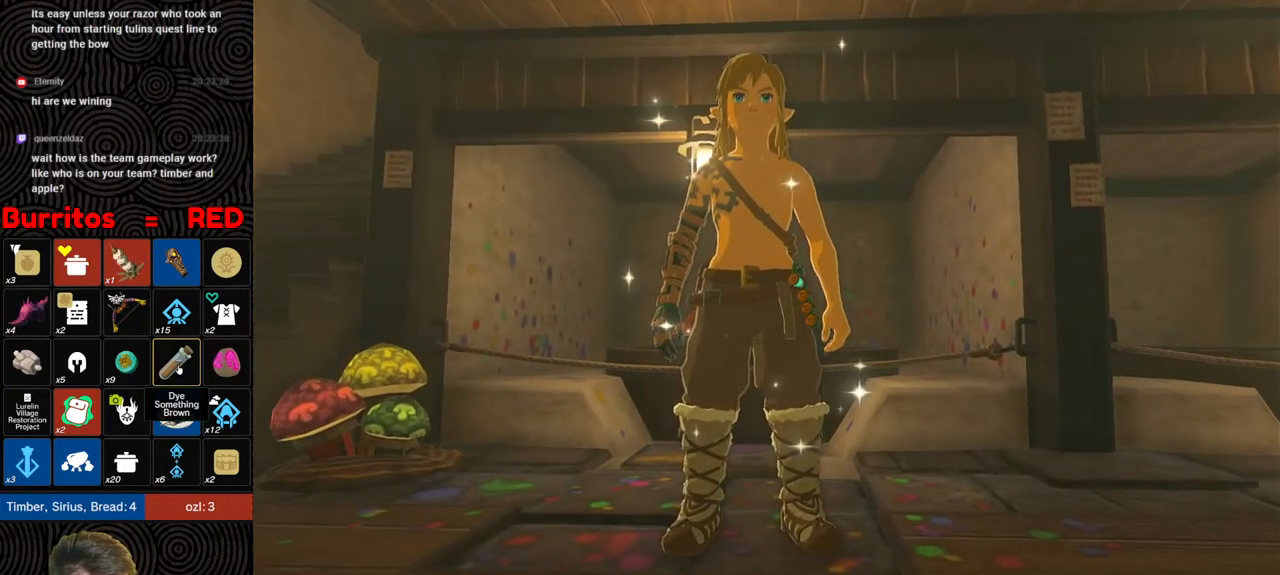
{"buttons": ["B"], "left_stick": "center", "right_stick": "center", "events": [[150, "B", "down"], [283, "B", "up"], [433, "B", "down"]]}
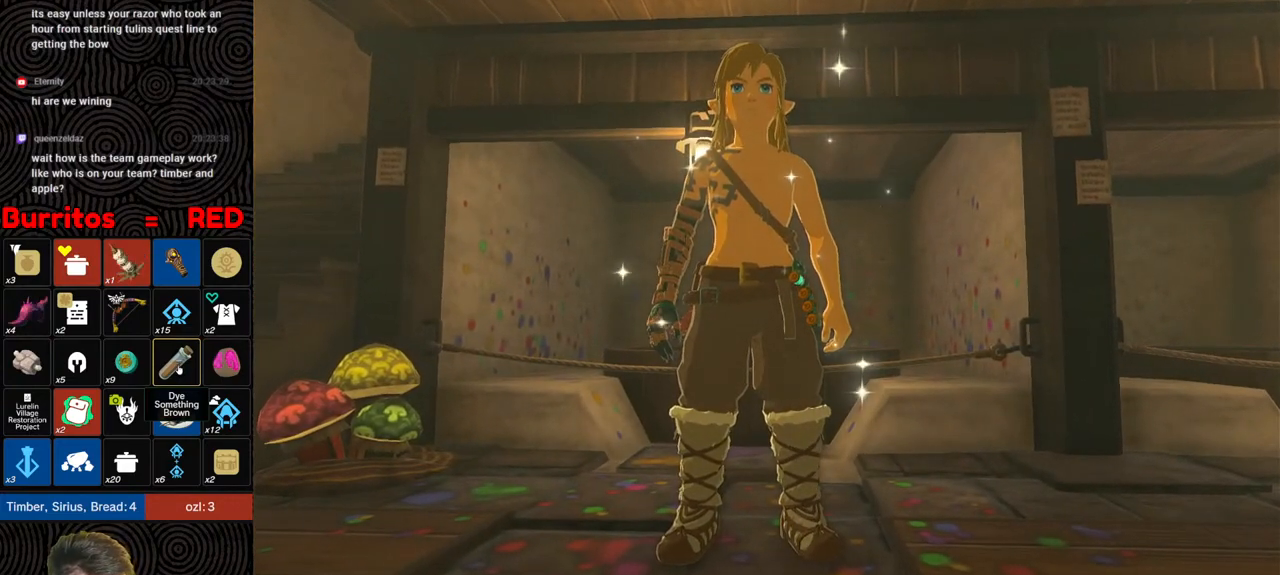
{"buttons": [], "left_stick": "center", "right_stick": "center", "events": [[33, "B", "up"], [183, "B", "down"], [267, "B", "up"], [417, "B", "down"], [500, "B", "up"]]}
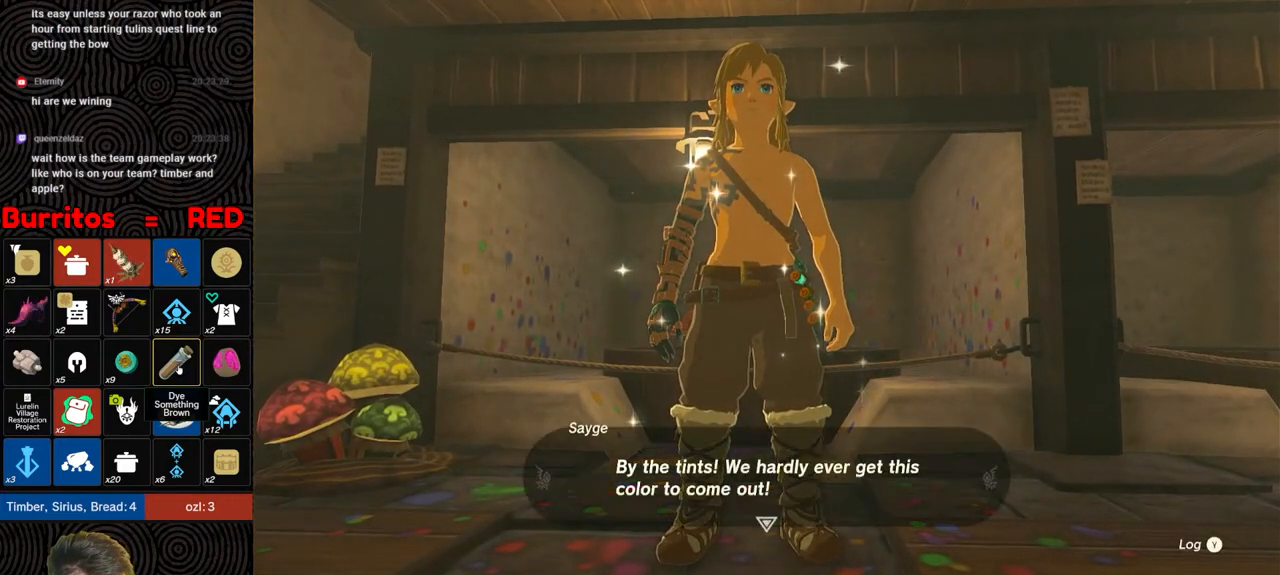
{"buttons": [], "left_stick": "center", "right_stick": "center", "events": [[167, "B", "down"], [267, "B", "up"], [400, "B", "down"], [483, "B", "up"]]}
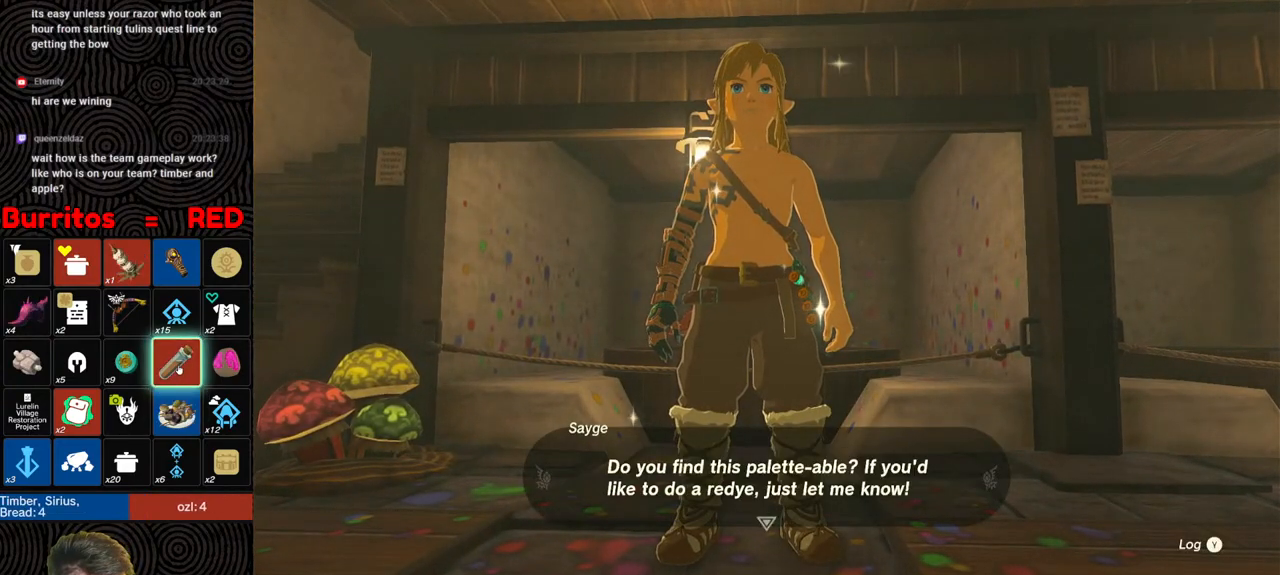
{"buttons": ["B"], "left_stick": "center", "right_stick": "center", "events": [[83, "B", "down"], [183, "B", "up"], [283, "B", "down"], [367, "B", "up"], [433, "B", "down"]]}
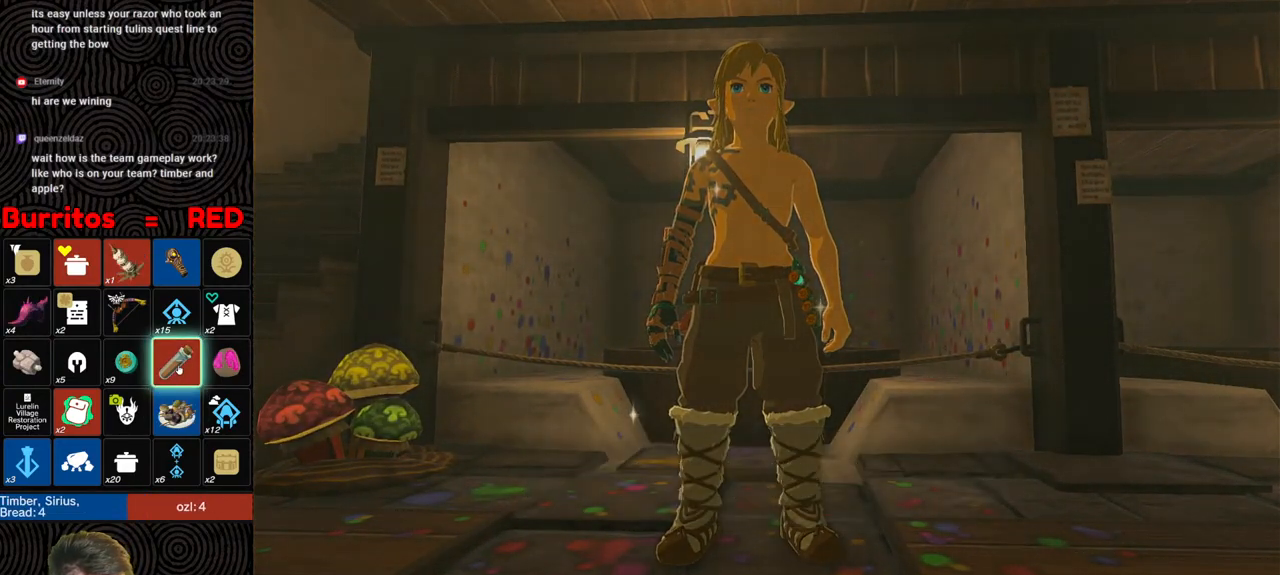
{"buttons": ["B"], "left_stick": "center", "right_stick": "center", "events": [[33, "B", "up"], [117, "B", "down"], [200, "B", "up"], [283, "B", "down"], [367, "B", "up"], [450, "B", "down"]]}
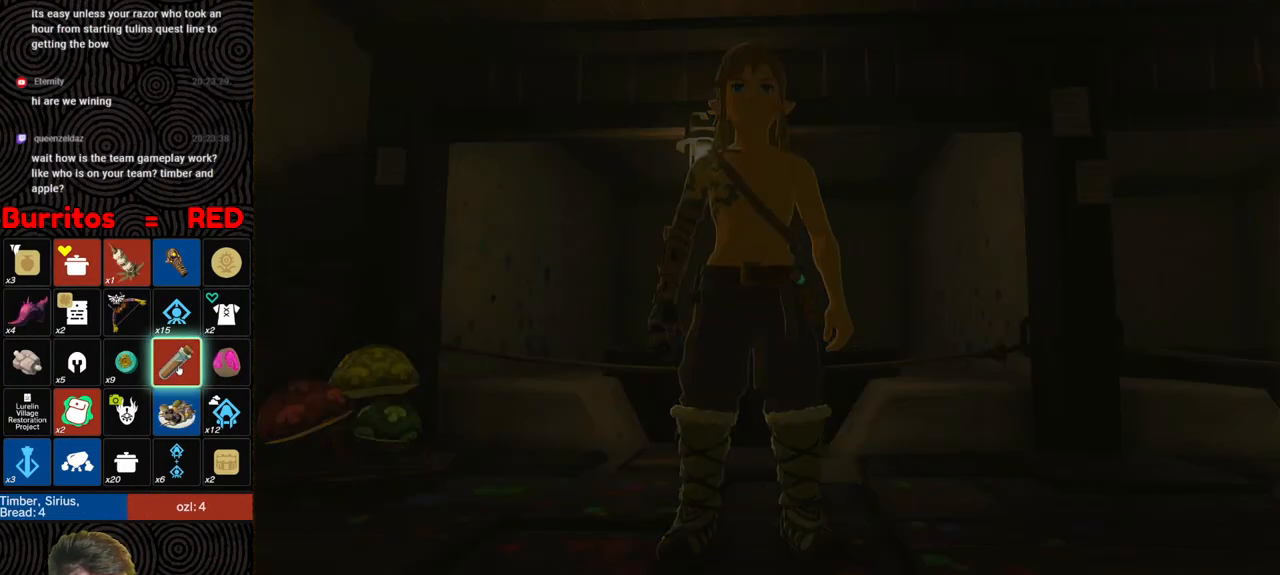
{"buttons": [], "left_stick": "center", "right_stick": "center", "events": [[33, "B", "up"]]}
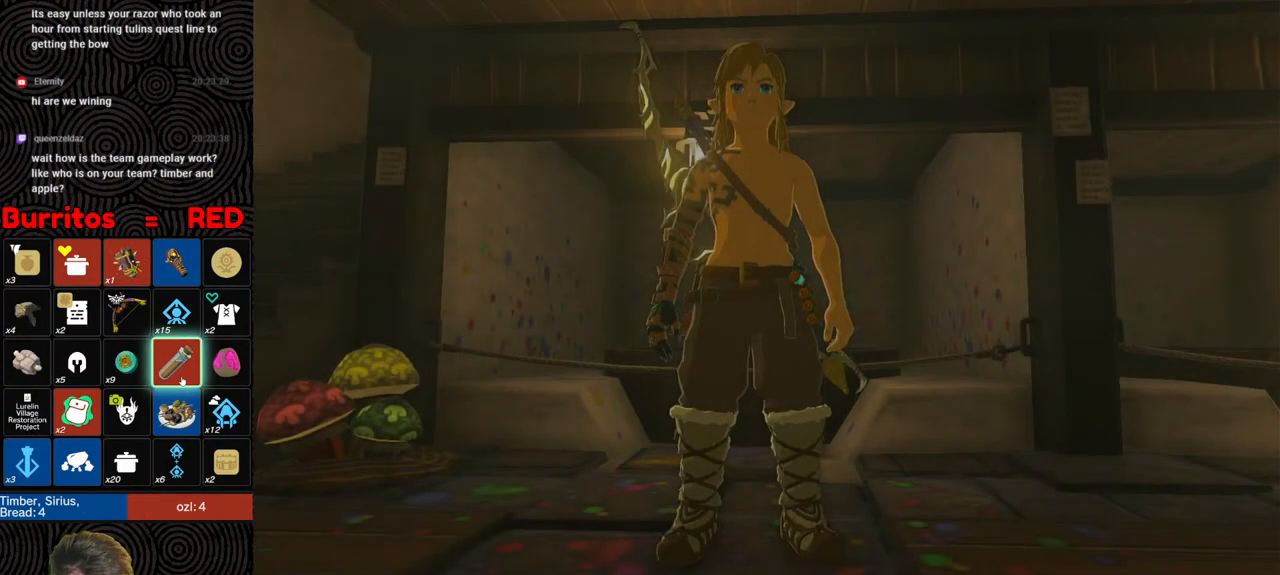
{"buttons": ["B"], "left_stick": "center", "right_stick": "center", "events": [[283, "B", "down"], [367, "B", "up"], [433, "B", "down"]]}
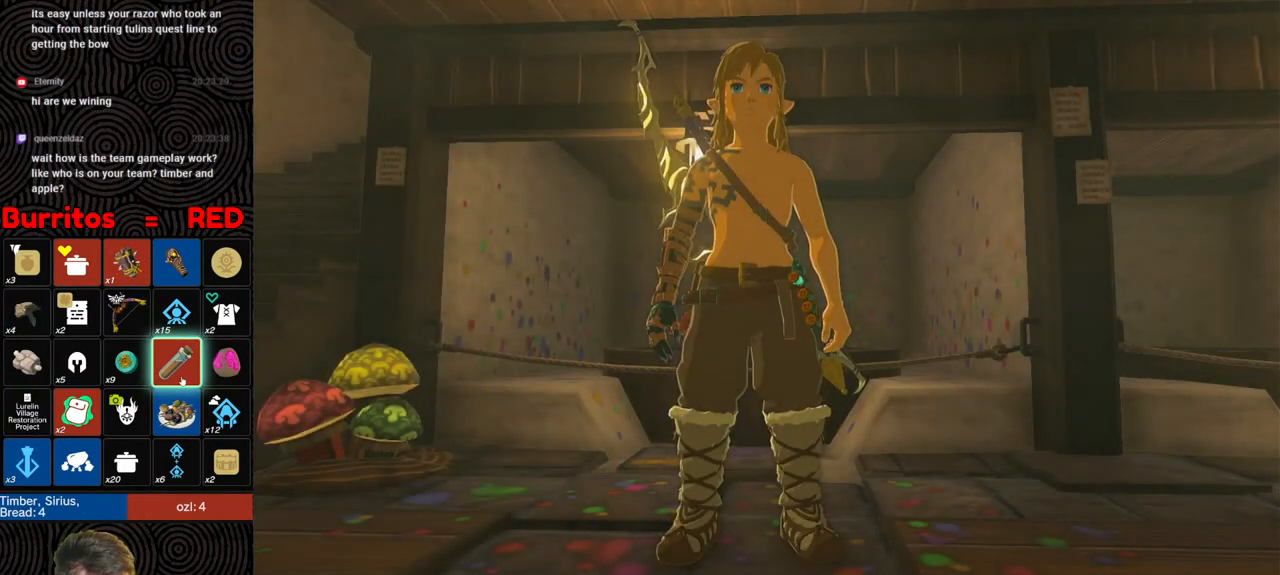
{"buttons": ["B"], "left_stick": "right", "right_stick": "down-right", "events": [[33, "B", "up"], [33, "left_stick", "right"], [150, "right_stick", "right"], [333, "B", "down"], [400, "right_stick", "down-right"], [417, "B", "up"], [483, "B", "down"]]}
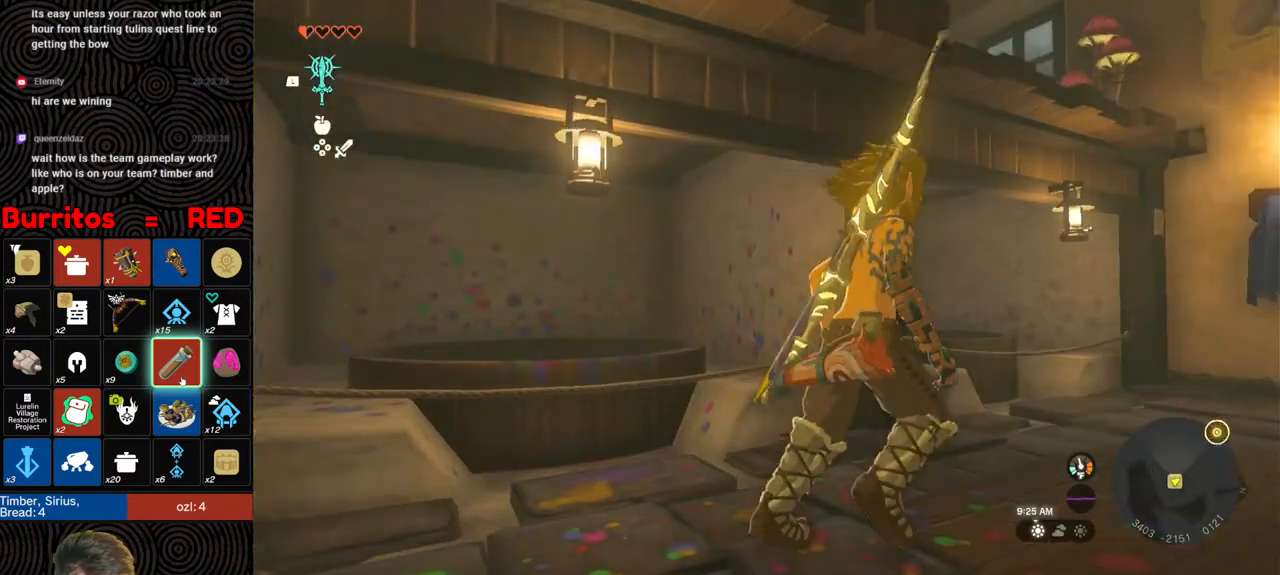
{"buttons": ["B"], "left_stick": "right", "right_stick": "center", "events": [[67, "left_stick", "up-right"], [100, "B", "up"], [133, "B", "down"], [167, "left_stick", "up"], [350, "right_stick", "center"], [500, "left_stick", "right"]]}
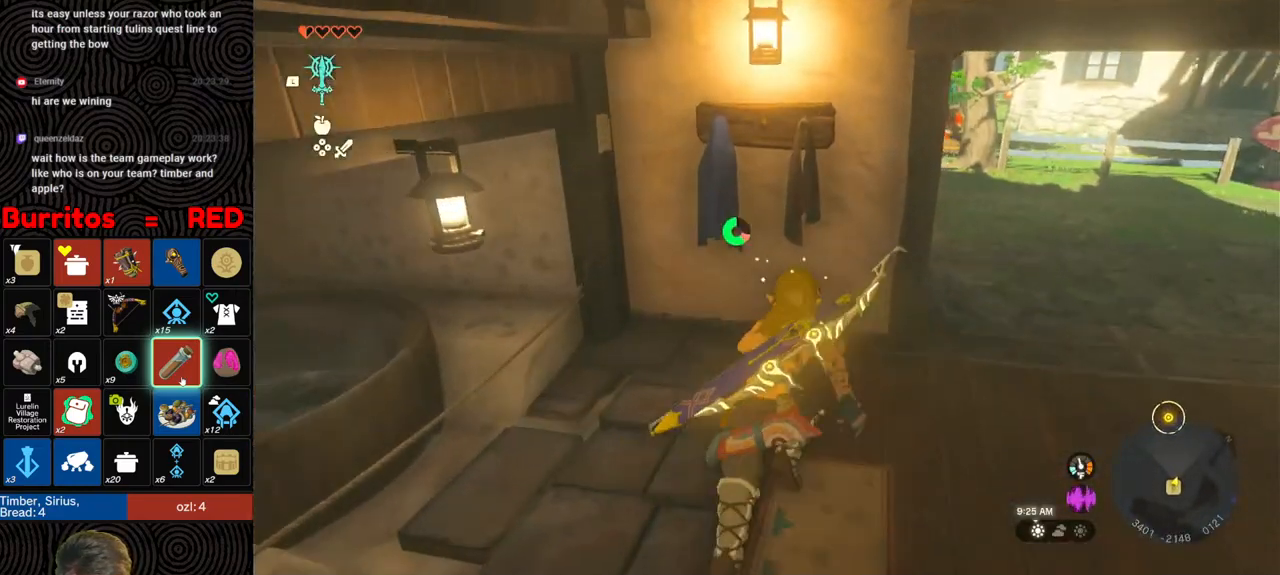
{"buttons": ["B"], "left_stick": "up", "right_stick": "up-left", "events": [[133, "right_stick", "up"], [300, "right_stick", "up-left"], [400, "left_stick", "up"]]}
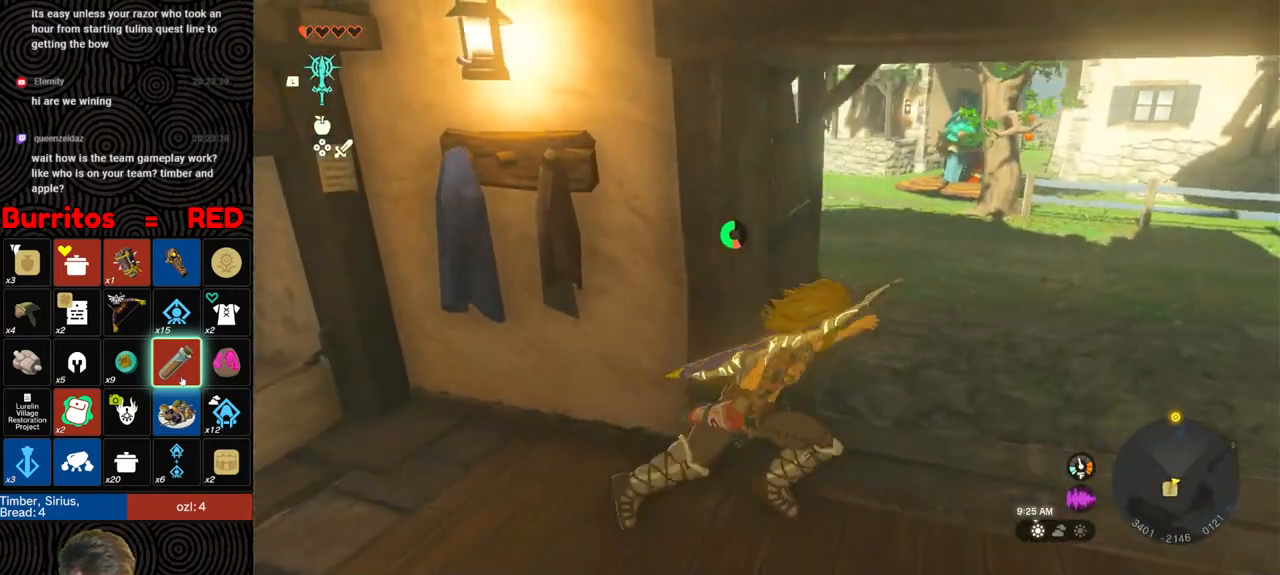
{"buttons": ["START"], "left_stick": "up", "right_stick": "center", "events": [[50, "right_stick", "center"], [217, "B", "up"], [417, "START", "down"]]}
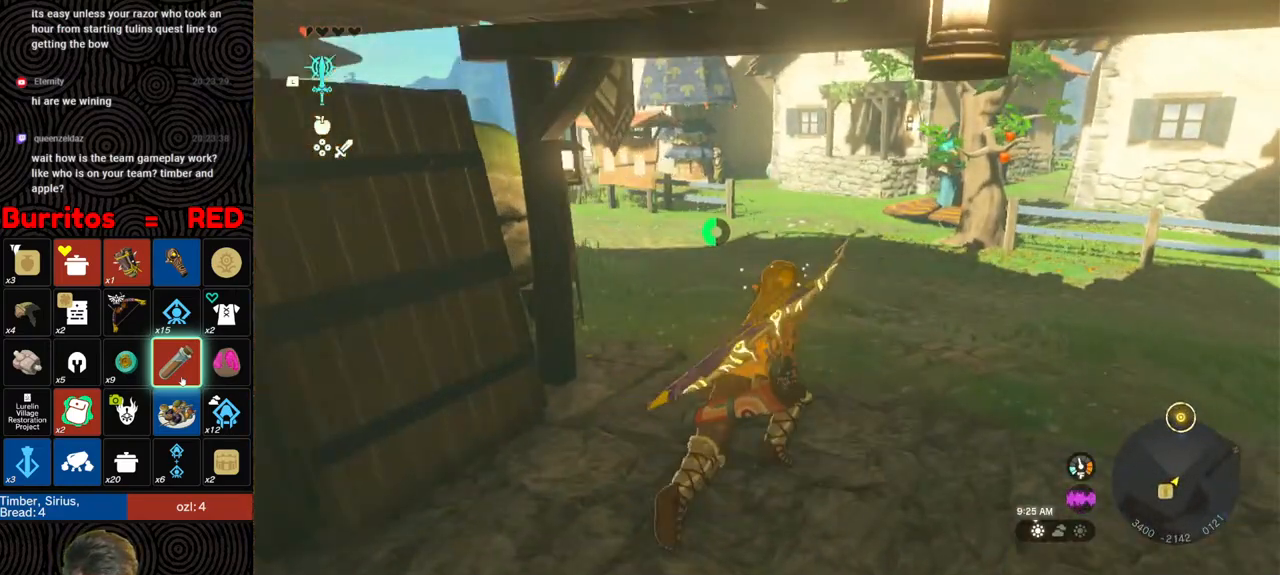
{"buttons": [], "left_stick": "center", "right_stick": "center", "events": [[83, "START", "up"], [83, "left_stick", "center"]]}
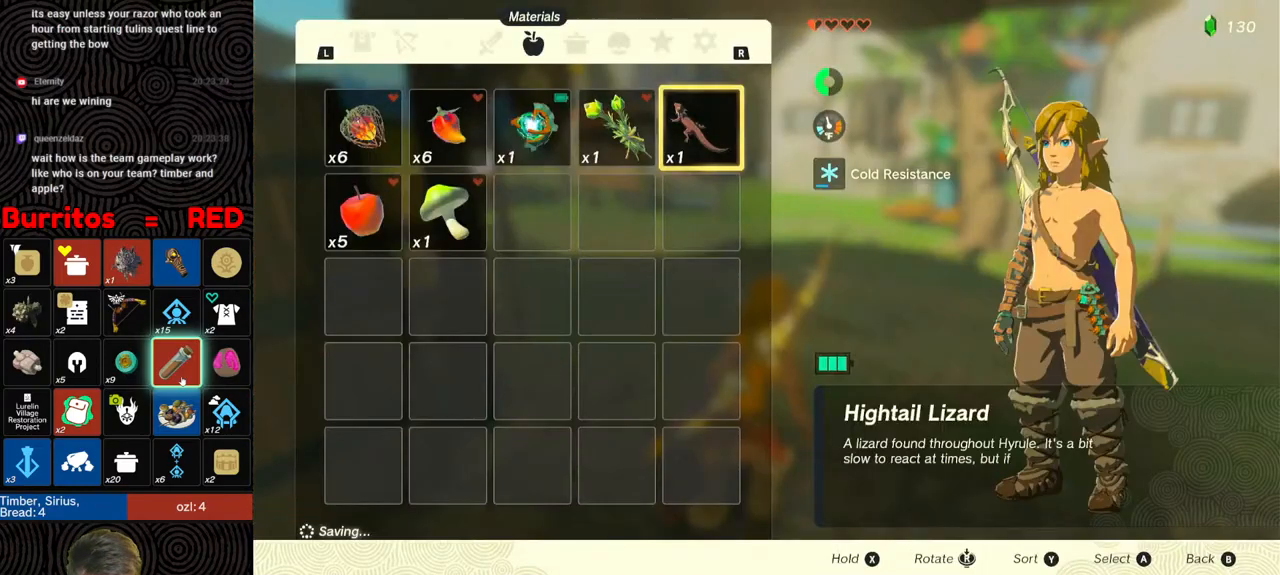
{"buttons": [], "left_stick": "up", "right_stick": "left", "events": [[83, "left_stick", "up"], [100, "B", "down"], [183, "B", "up"], [333, "right_stick", "left"]]}
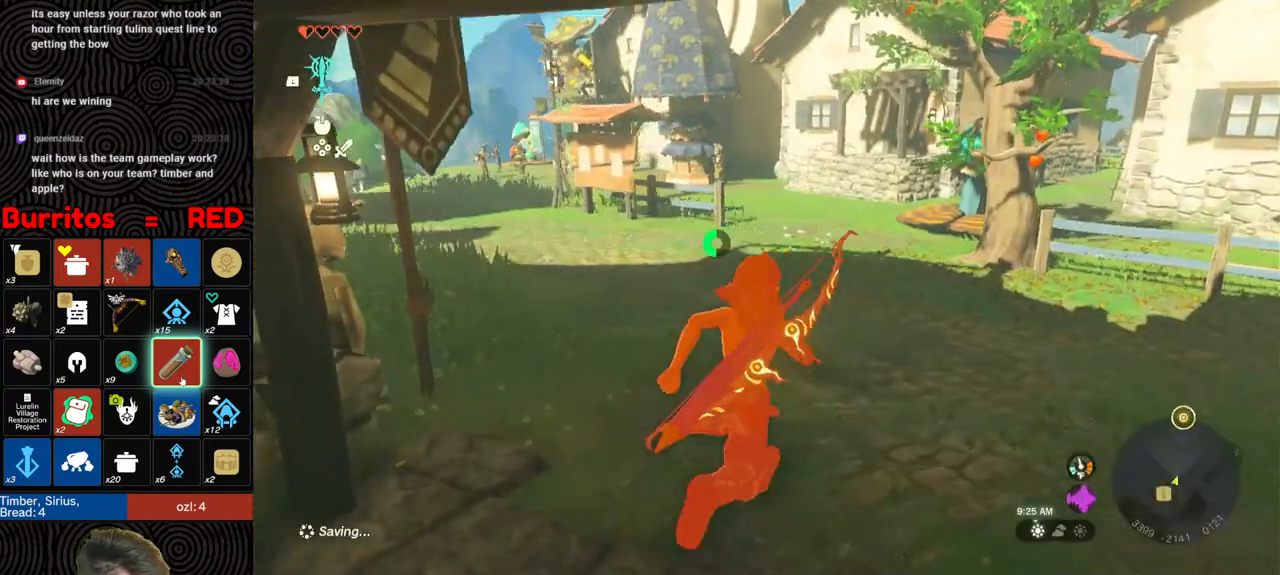
{"buttons": [], "left_stick": "up", "right_stick": "center", "events": [[100, "right_stick", "center"], [267, "right_stick", "left"], [467, "right_stick", "center"]]}
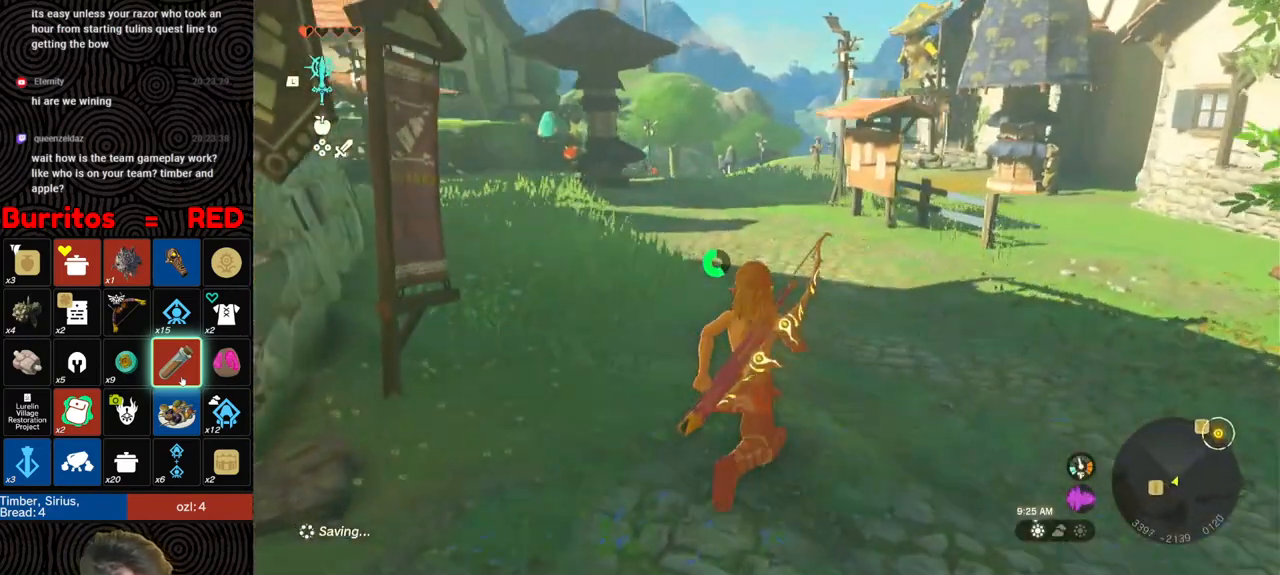
{"buttons": [], "left_stick": "up", "right_stick": "left", "events": [[383, "right_stick", "left"]]}
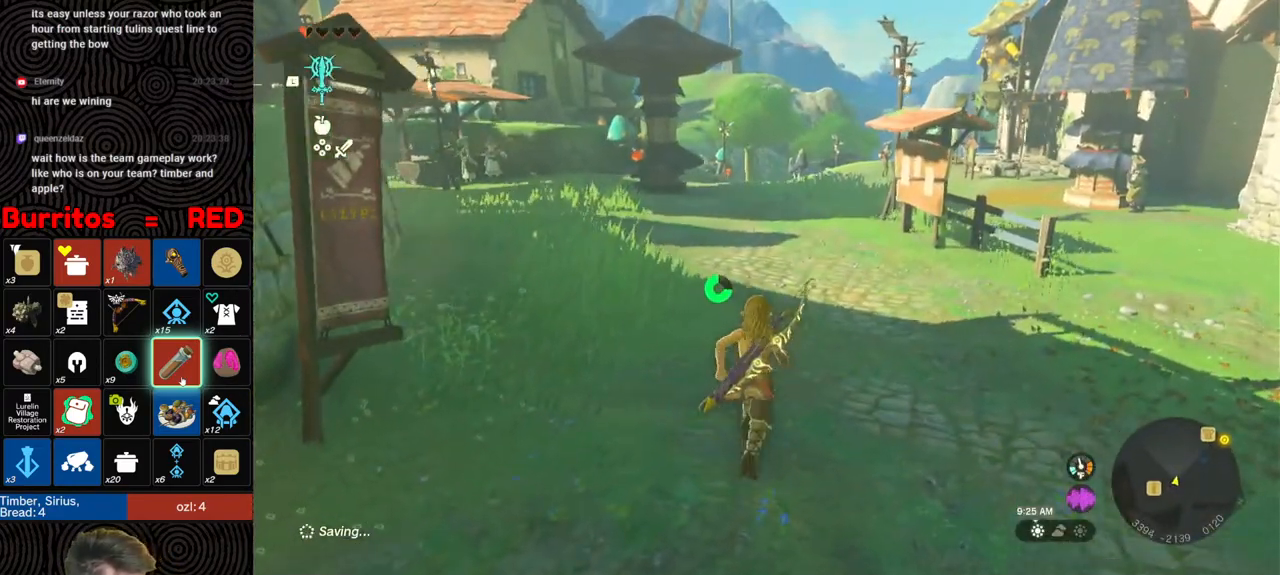
{"buttons": [], "left_stick": "up", "right_stick": "center", "events": [[150, "right_stick", "center"]]}
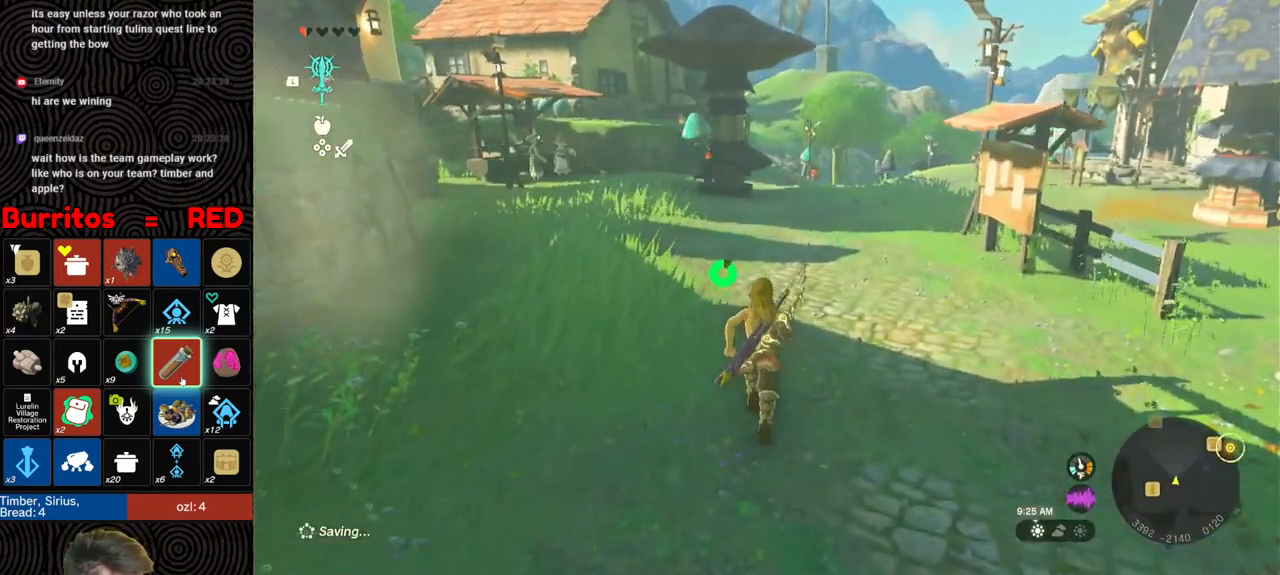
{"buttons": ["B"], "left_stick": "up", "right_stick": "center", "events": [[283, "B", "down"]]}
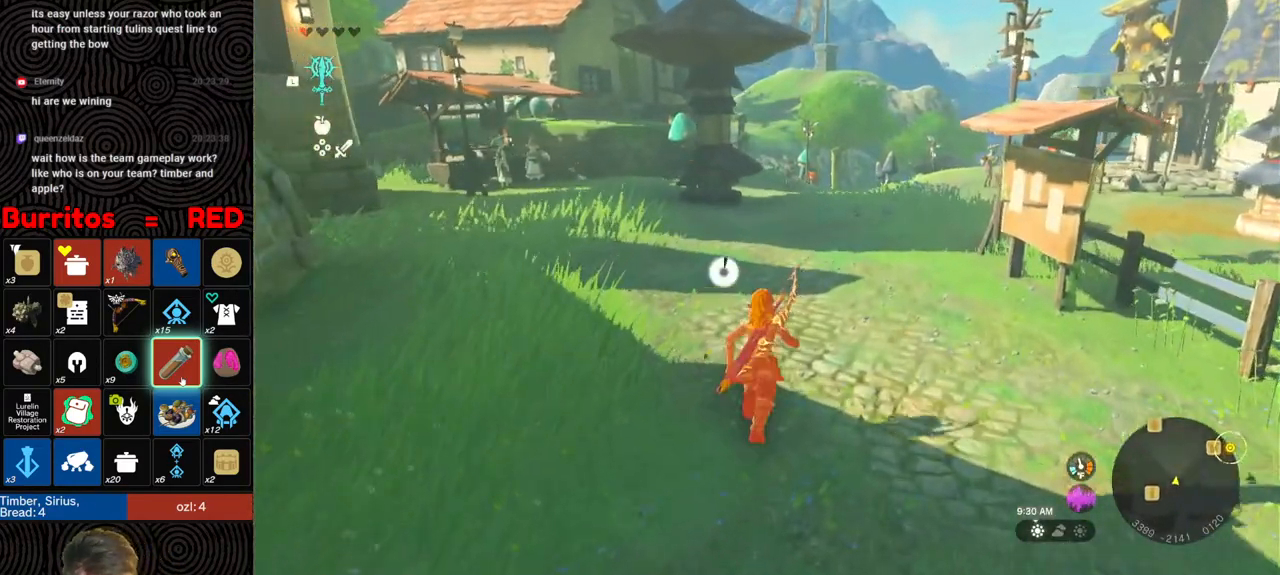
{"buttons": ["B"], "left_stick": "up-right", "right_stick": "center", "events": [[333, "left_stick", "up-right"]]}
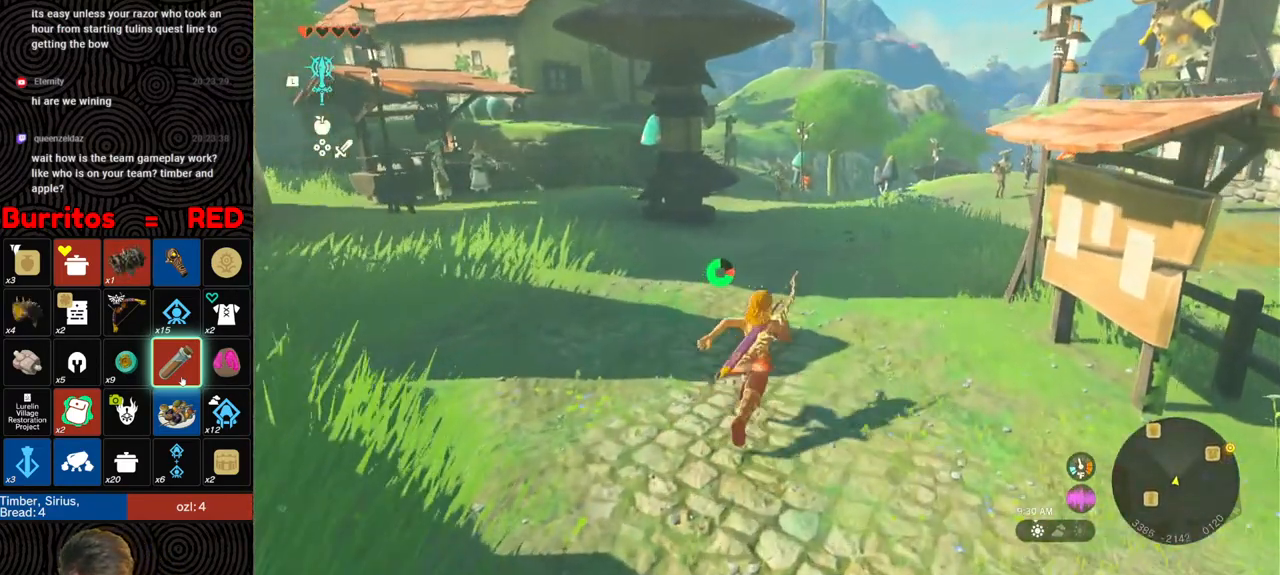
{"buttons": ["SELECT"], "left_stick": "center", "right_stick": "center", "events": [[383, "B", "up"], [400, "left_stick", "center"], [467, "SELECT", "down"]]}